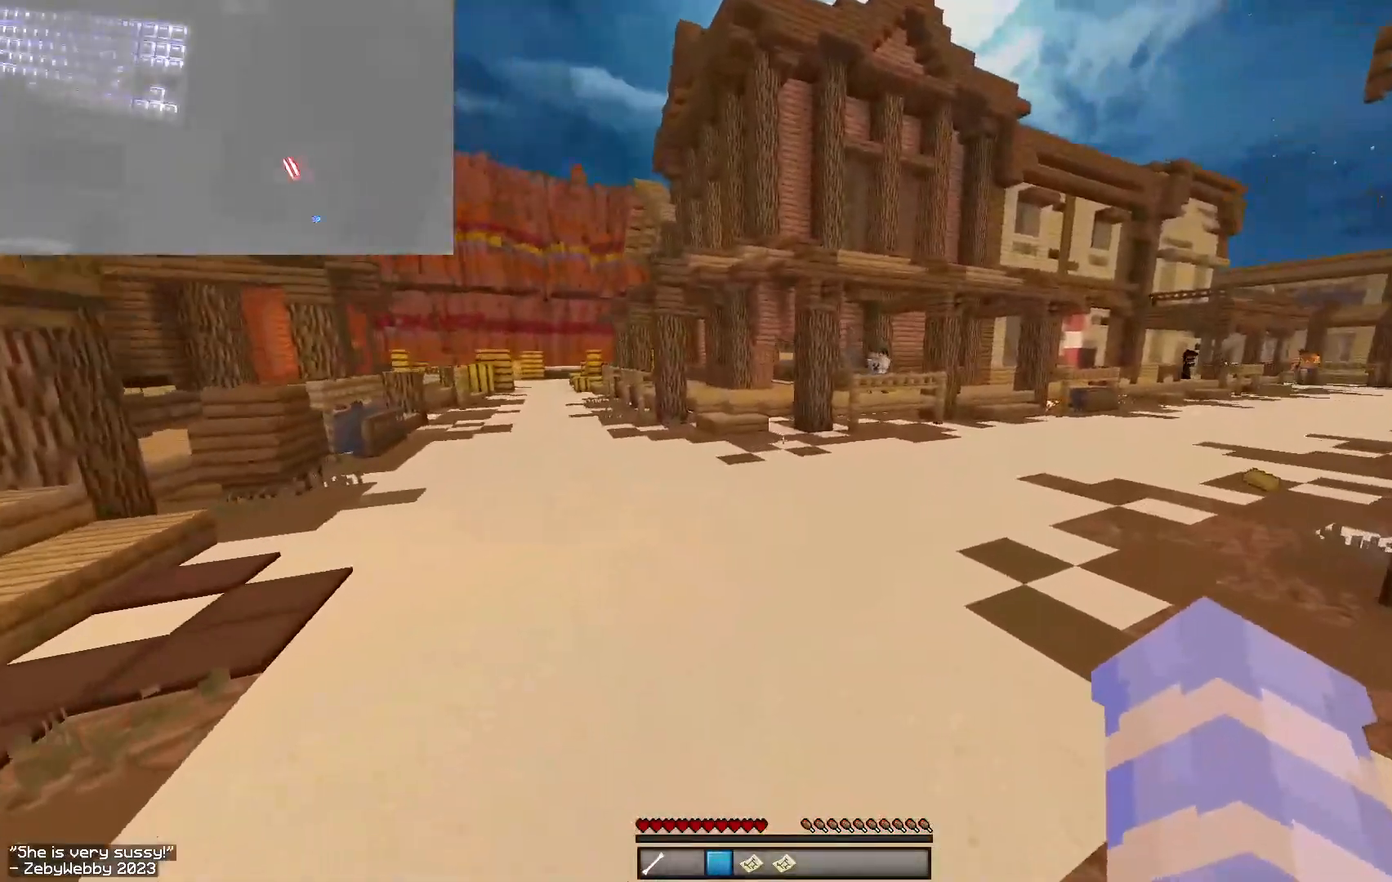
Gameplay with keyboard and mouse; each line is a JSON object with the keys and mouse buttons held at the frame after it. "events" lists presses ("down") and releases ("up") of "a", "d", "s", "sneak", "space", "w", "mouse_left" and "mouse_right" between this image and that frame as [ms after this image, input, new state], when the widget could be followed in between. "mouse_left", "mouse_right" = the "left", "right" buttons of the "mouse" list. No other keys are recorded. Fast repeated clicks can show as one long hold. Mouse movement is not recorded. Key names are as the overlay labels them; some are game actions (e.g. jump) rather than physical keys.
{"keys": ["d", "space", "w"], "mouse": [], "events": []}
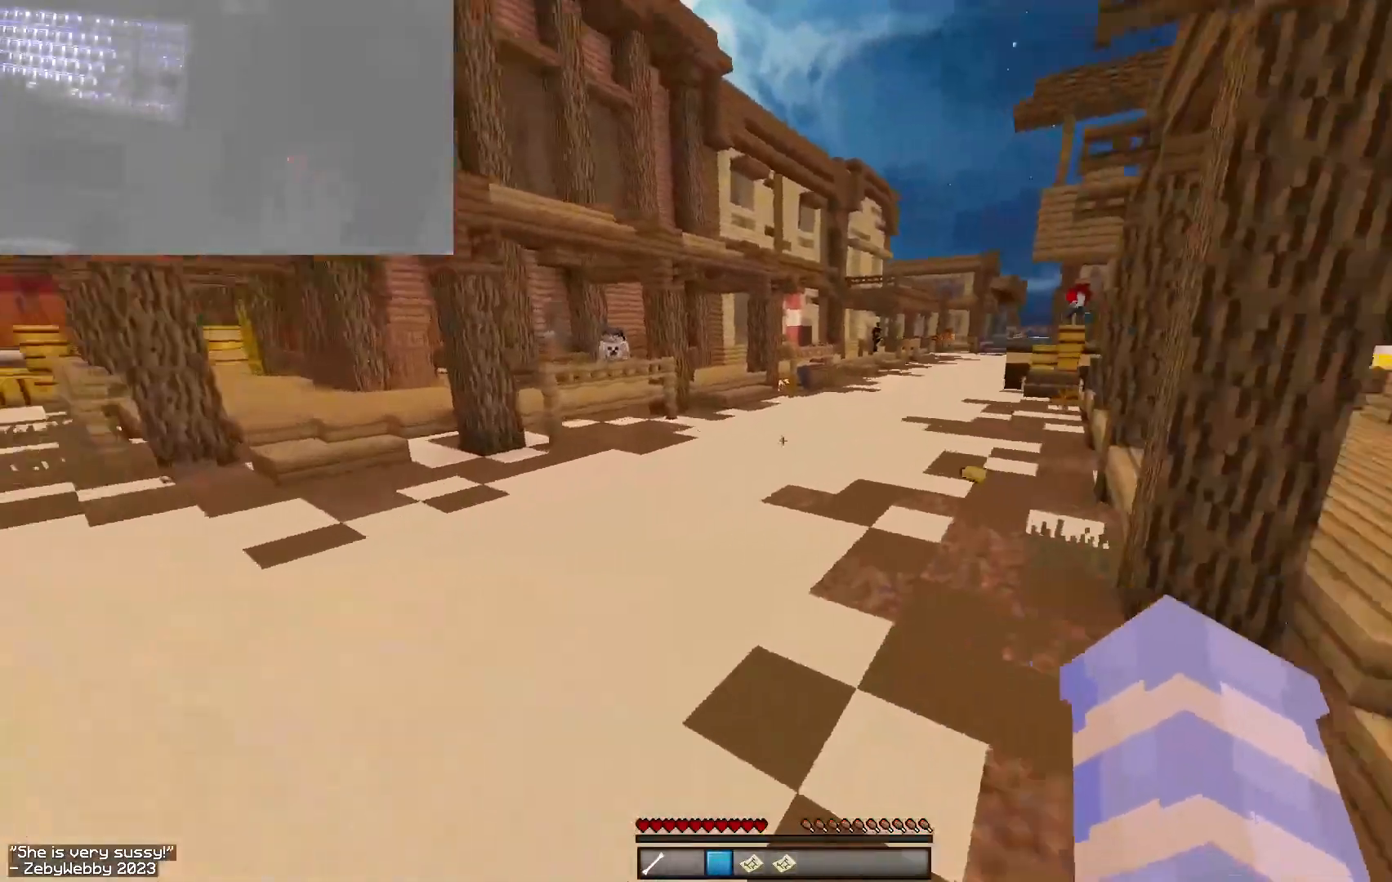
{"keys": ["d", "space", "w"], "mouse": [], "events": []}
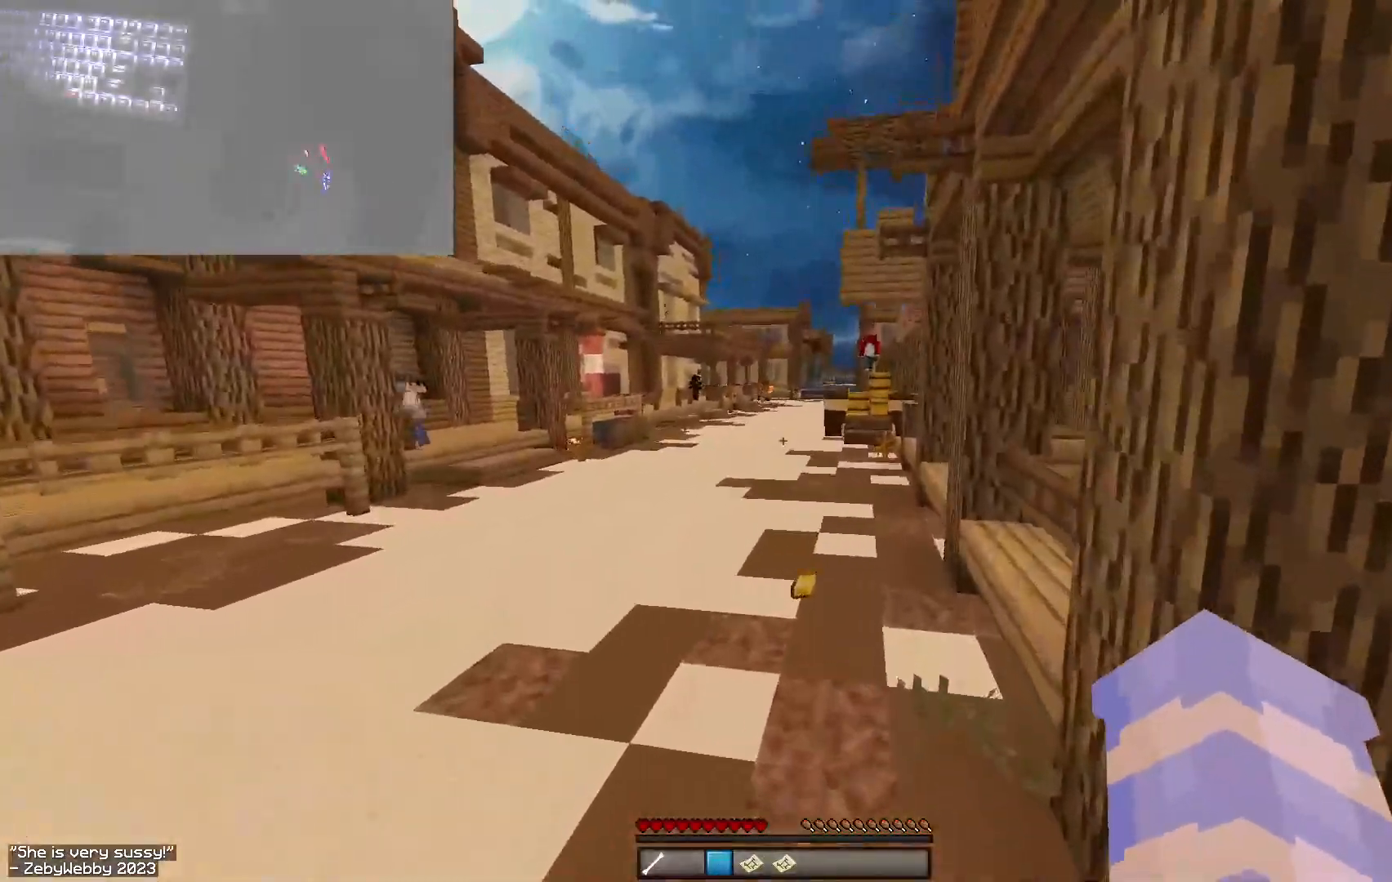
{"keys": ["a", "space", "w"], "mouse": [], "events": [[167, "d", "up"], [417, "a", "down"]]}
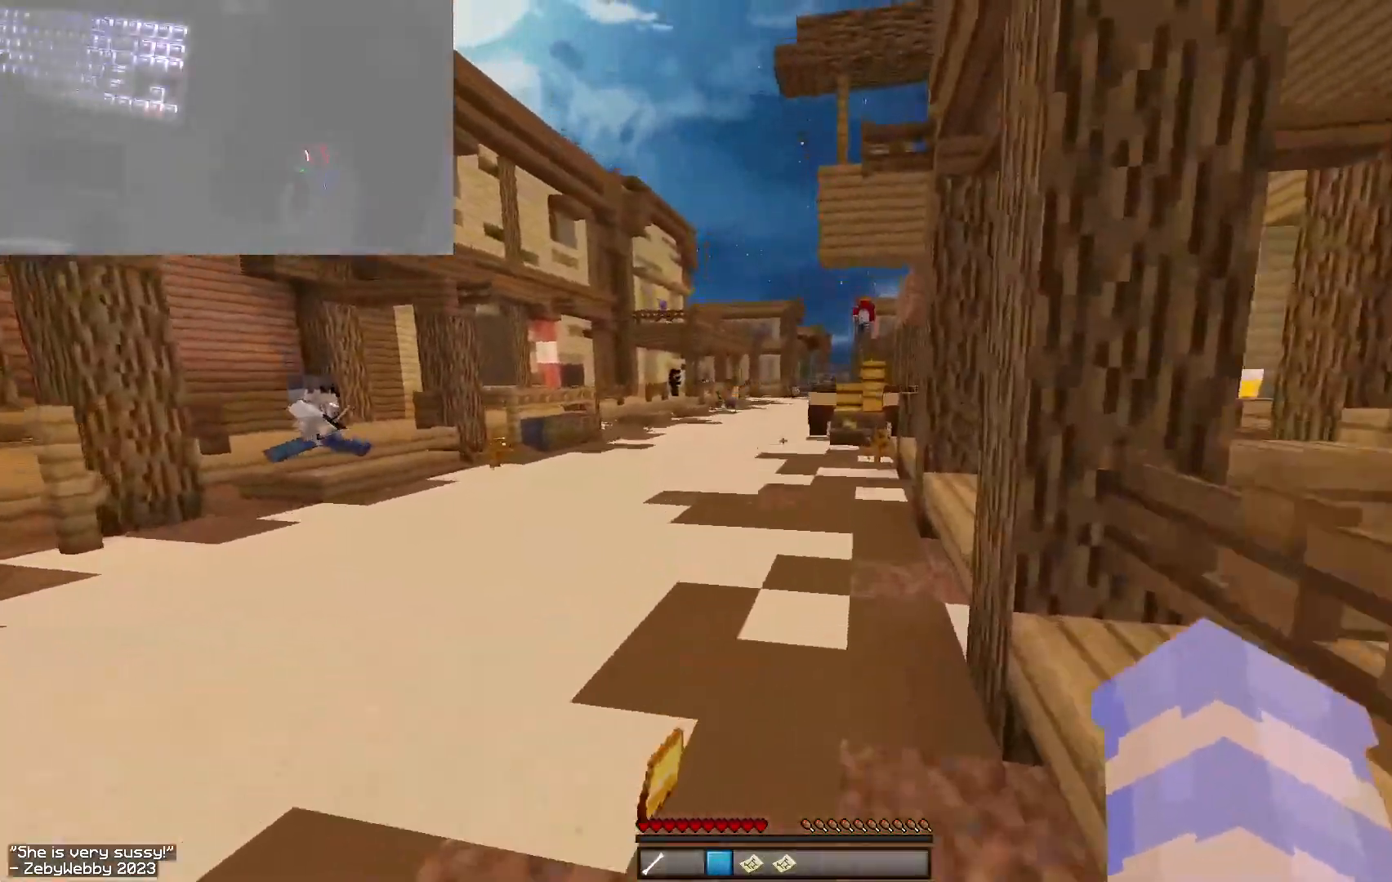
{"keys": ["space", "w"], "mouse": [], "events": [[150, "a", "up"]]}
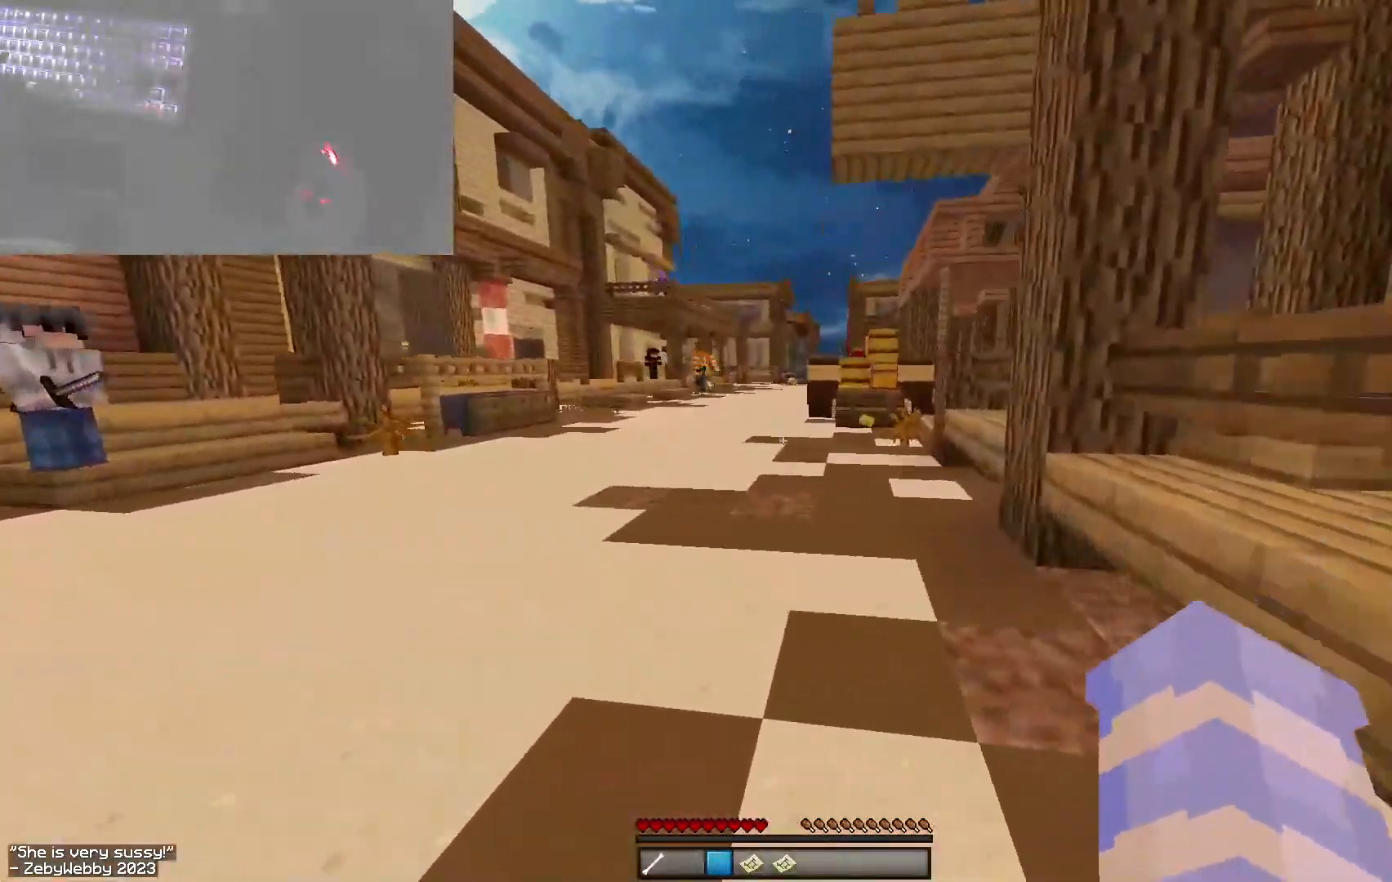
{"keys": ["d", "space", "w"], "mouse": [], "events": [[400, "d", "down"]]}
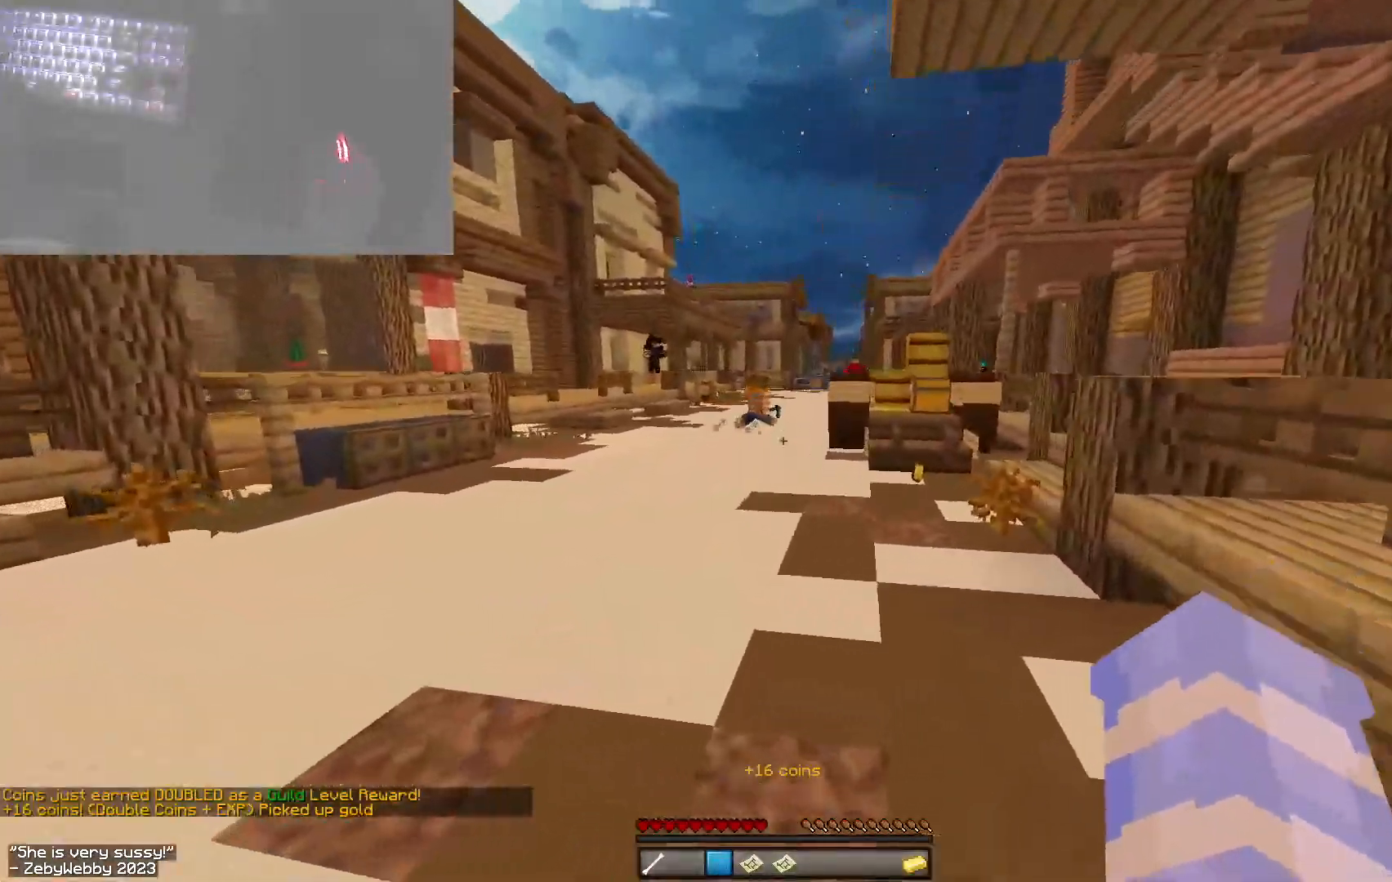
{"keys": ["space", "w"], "mouse": ["left"], "events": [[117, "mouse_left", "down"], [217, "mouse_left", "up"], [233, "d", "up"], [483, "mouse_left", "down"]]}
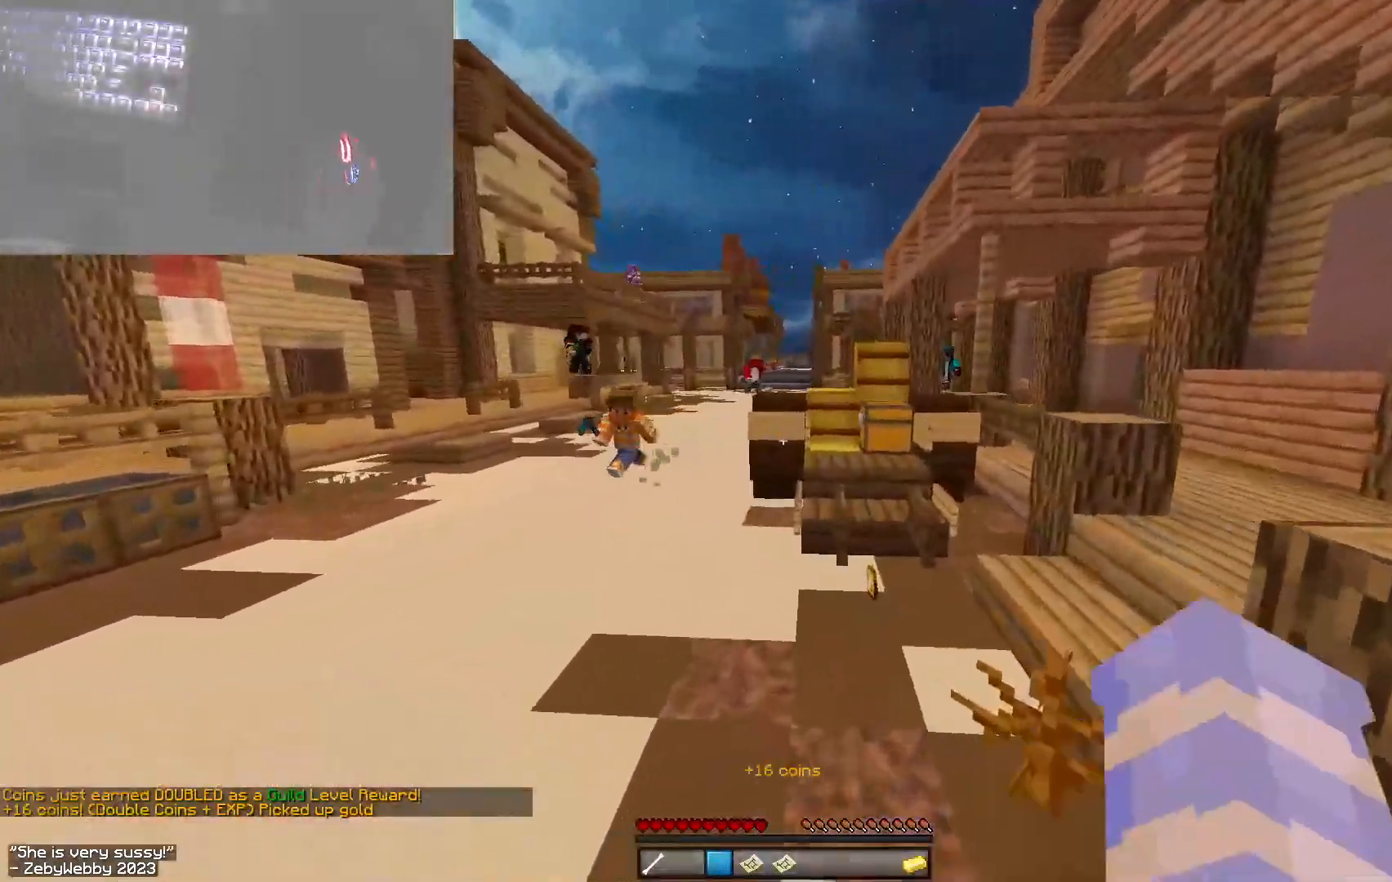
{"keys": ["a", "w"], "mouse": [], "events": [[67, "space", "up"], [100, "mouse_left", "up"], [383, "a", "down"]]}
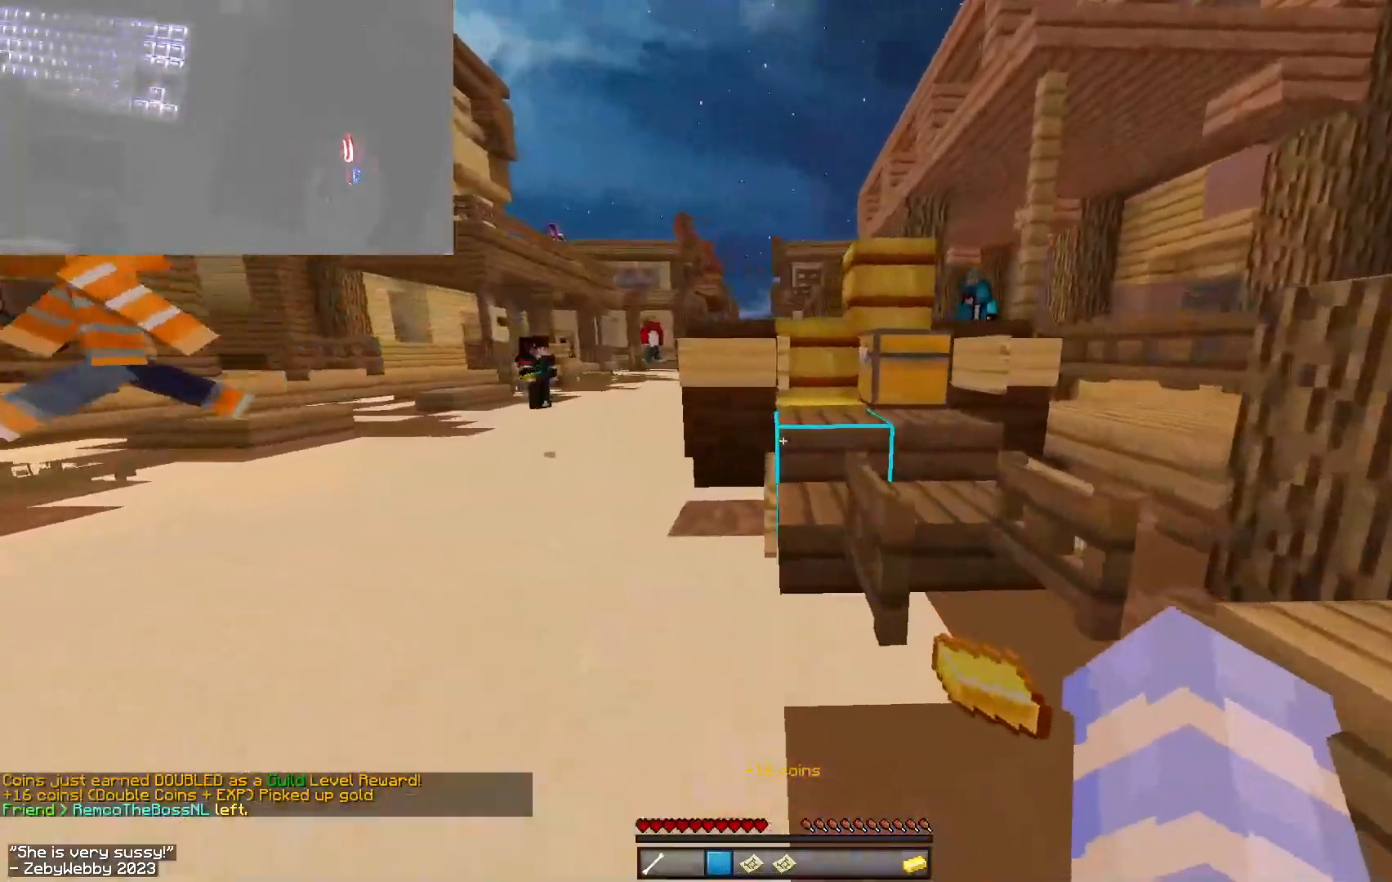
{"keys": ["space", "w"], "mouse": [], "events": [[17, "a", "up"], [83, "a", "down"], [117, "a", "up"], [500, "space", "down"]]}
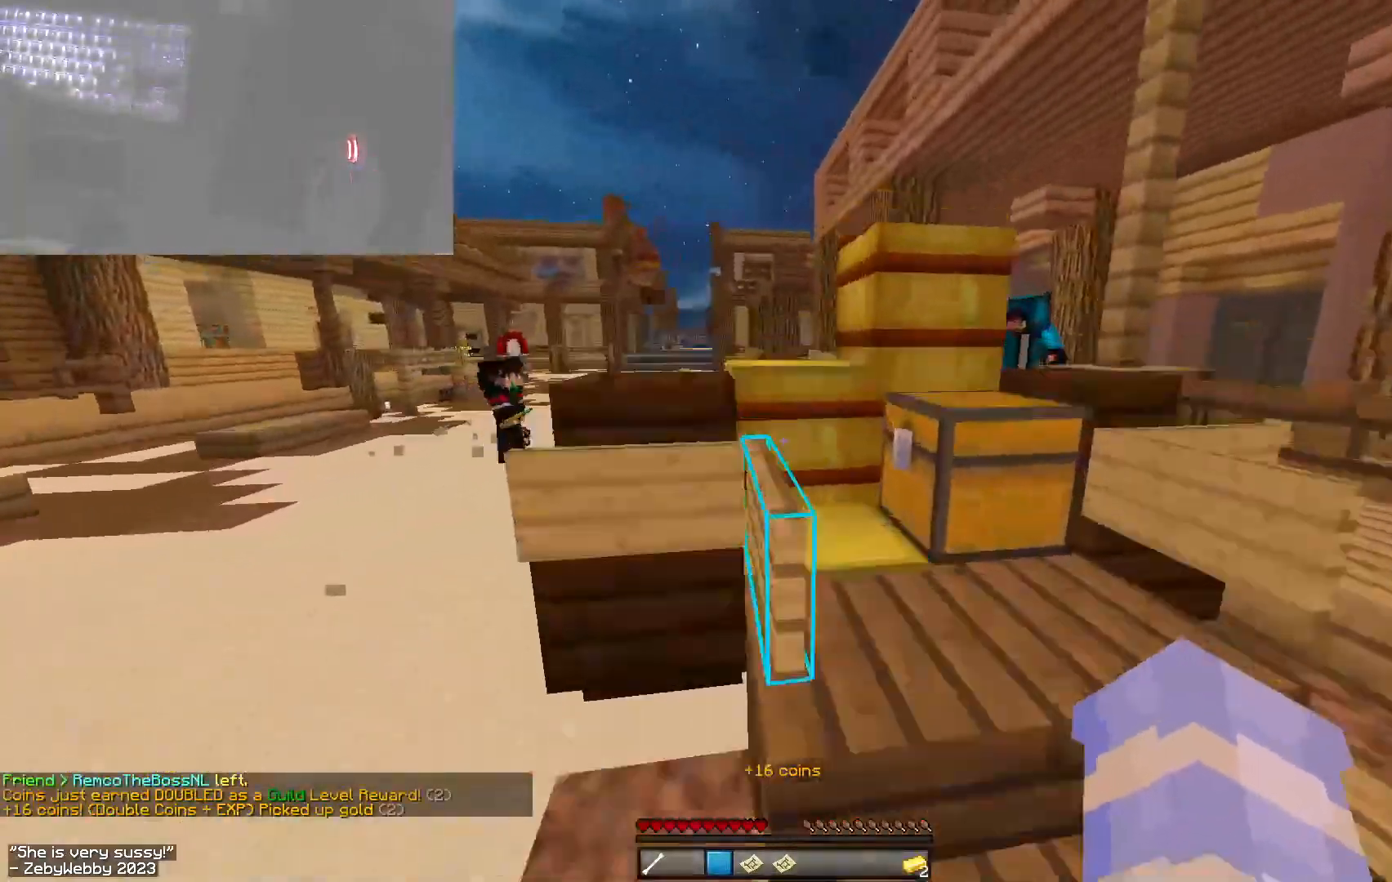
{"keys": ["a", "space", "w"], "mouse": [], "events": [[50, "d", "down"], [217, "d", "up"], [233, "a", "down"], [250, "space", "up"], [350, "space", "down"]]}
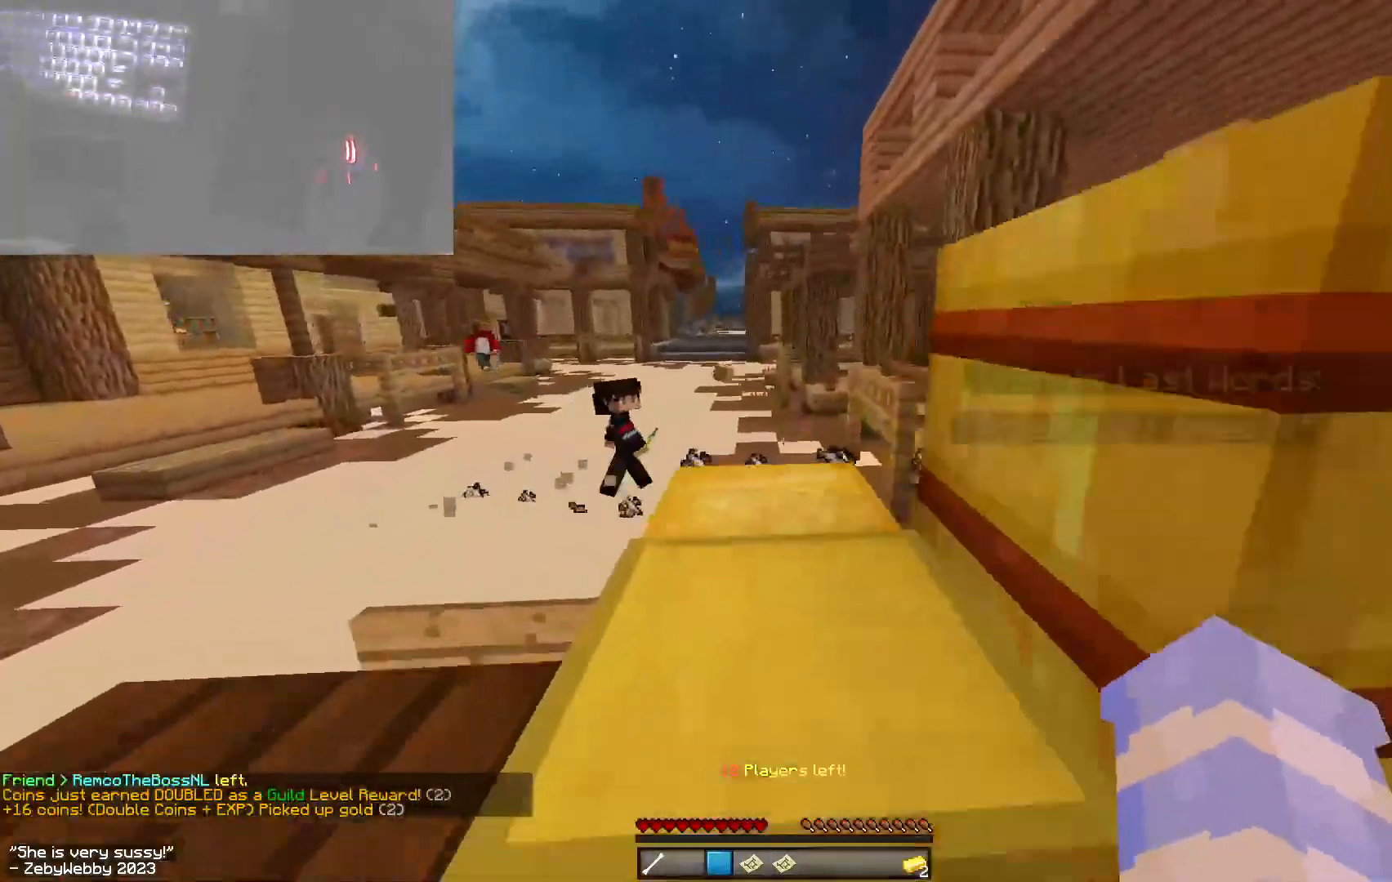
{"keys": ["w"], "mouse": [], "events": [[133, "a", "up"], [167, "space", "up"]]}
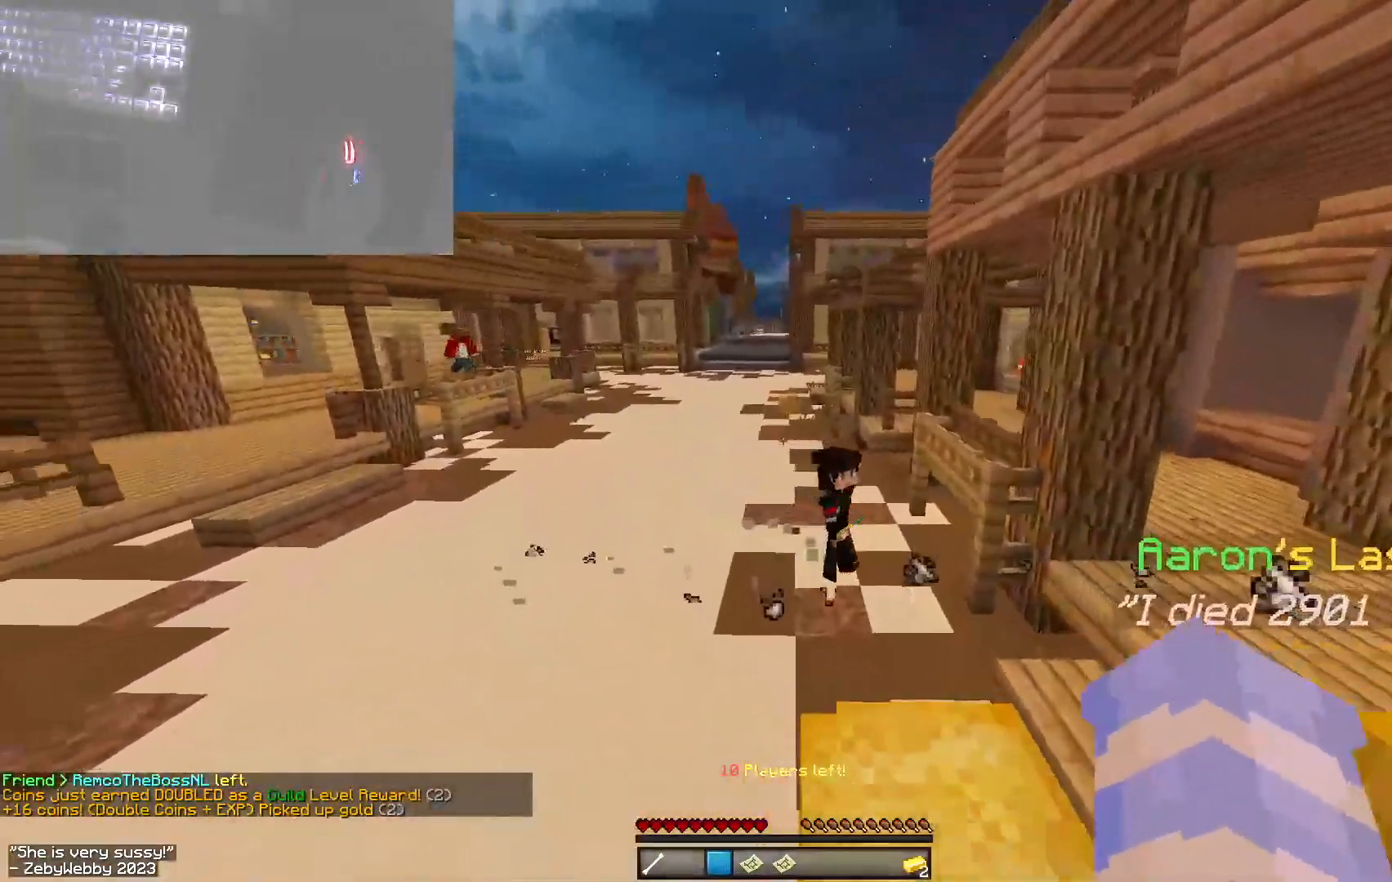
{"keys": ["space", "w"], "mouse": [], "events": [[33, "space", "down"], [83, "a", "down"], [317, "a", "up"]]}
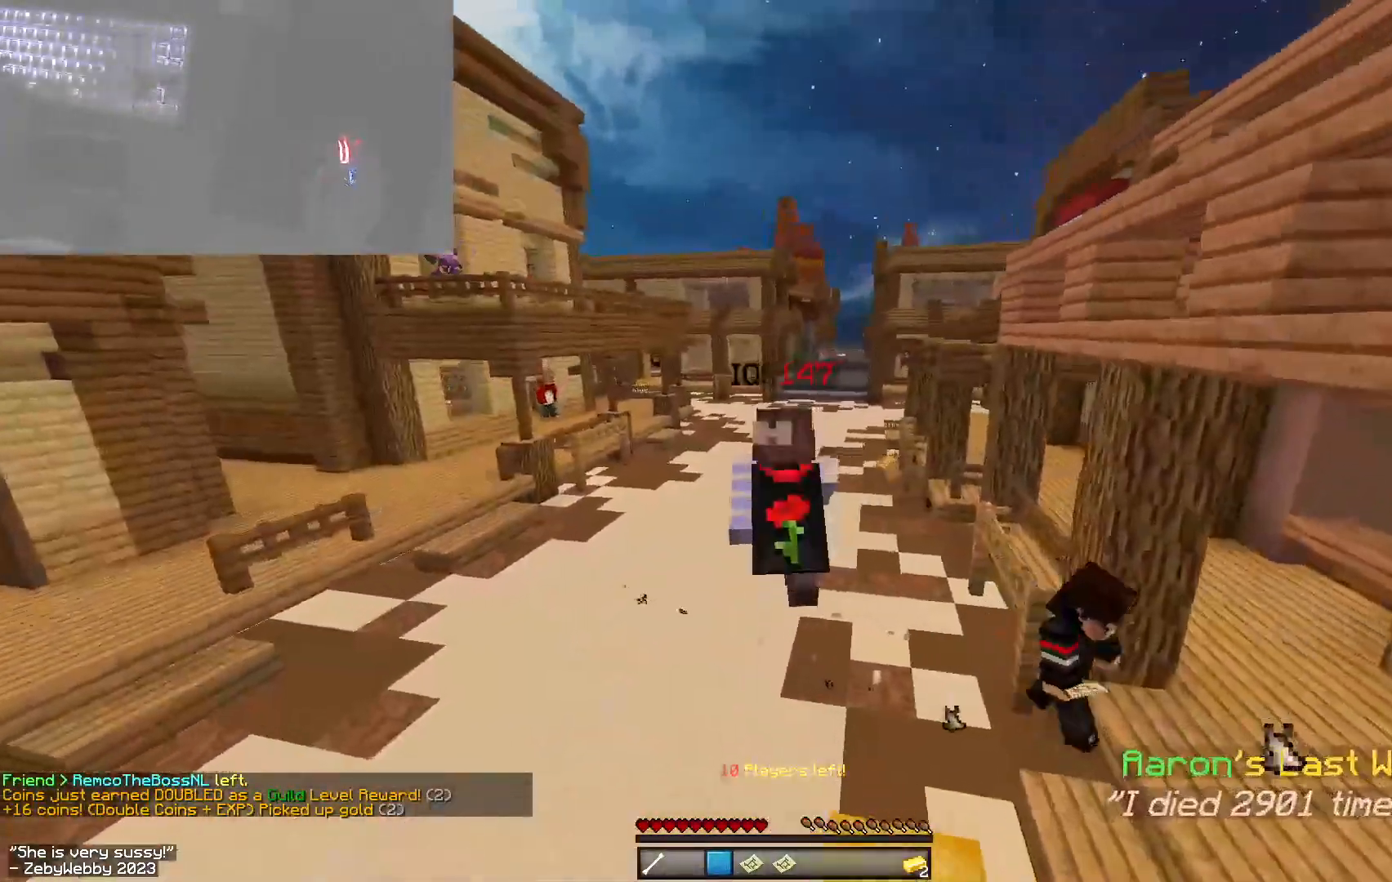
{"keys": ["space", "w"], "mouse": [], "events": []}
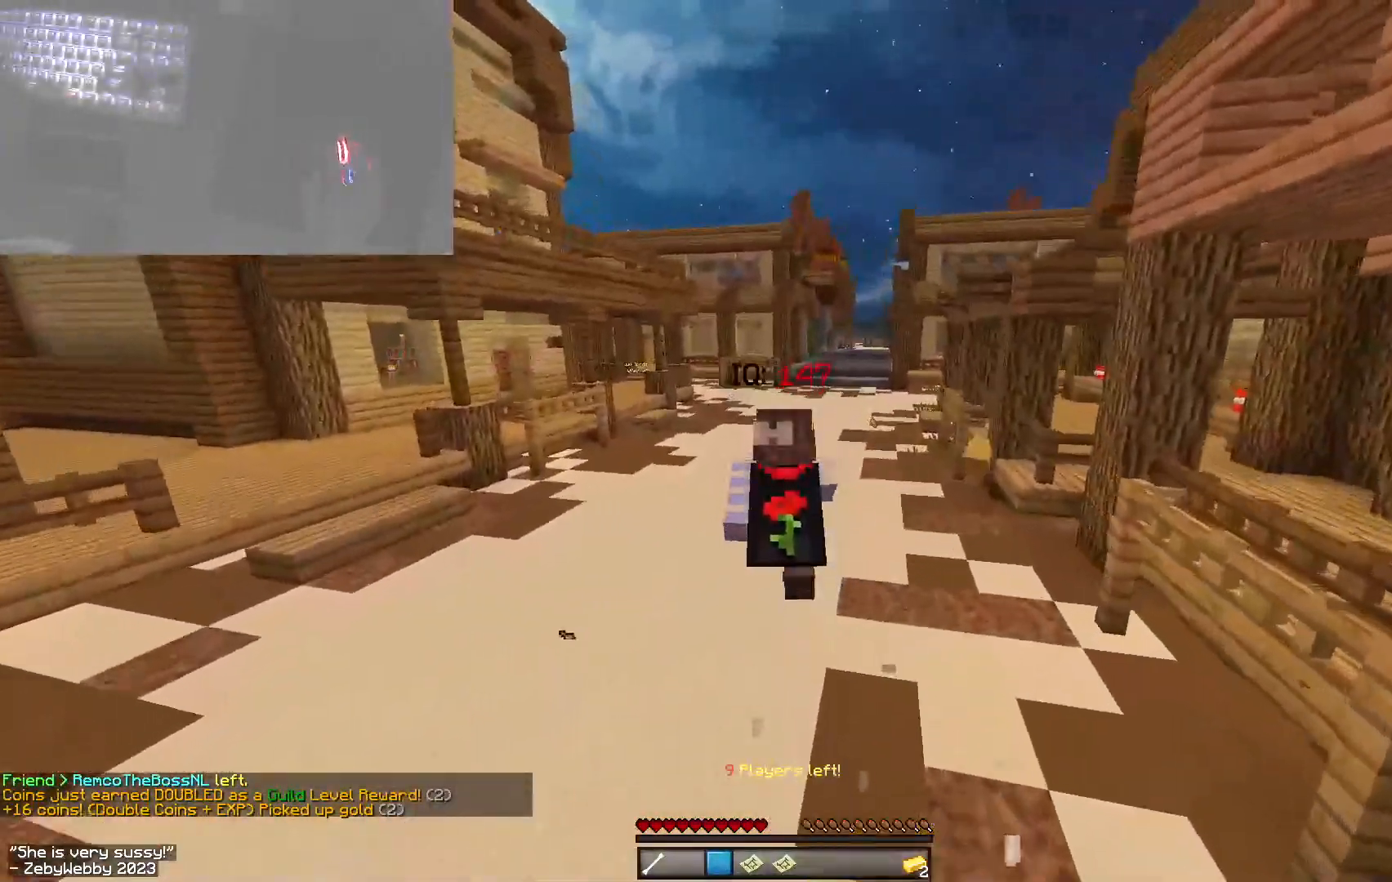
{"keys": ["space", "w"], "mouse": [], "events": []}
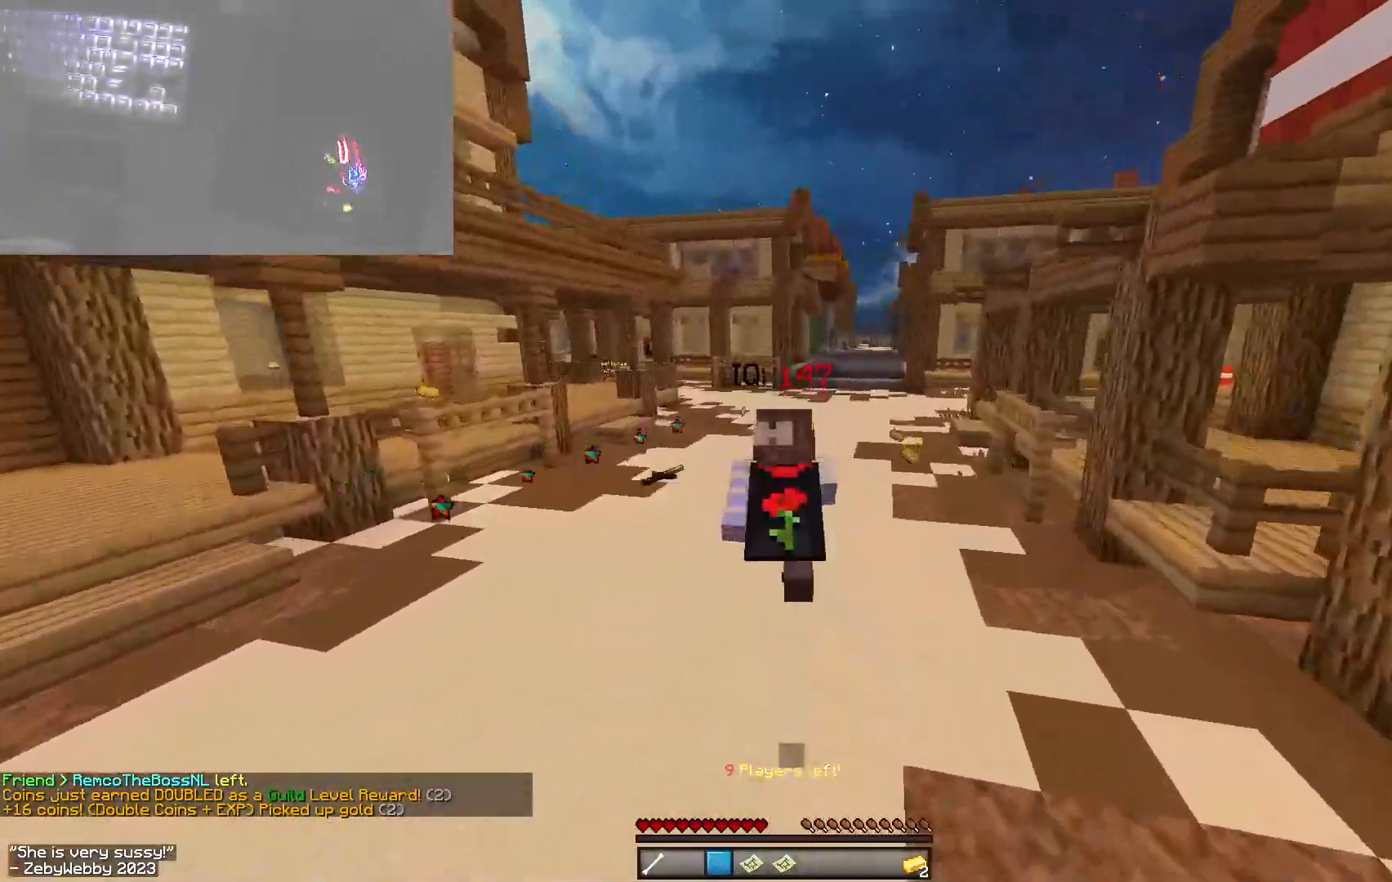
{"keys": ["space", "w"], "mouse": [], "events": []}
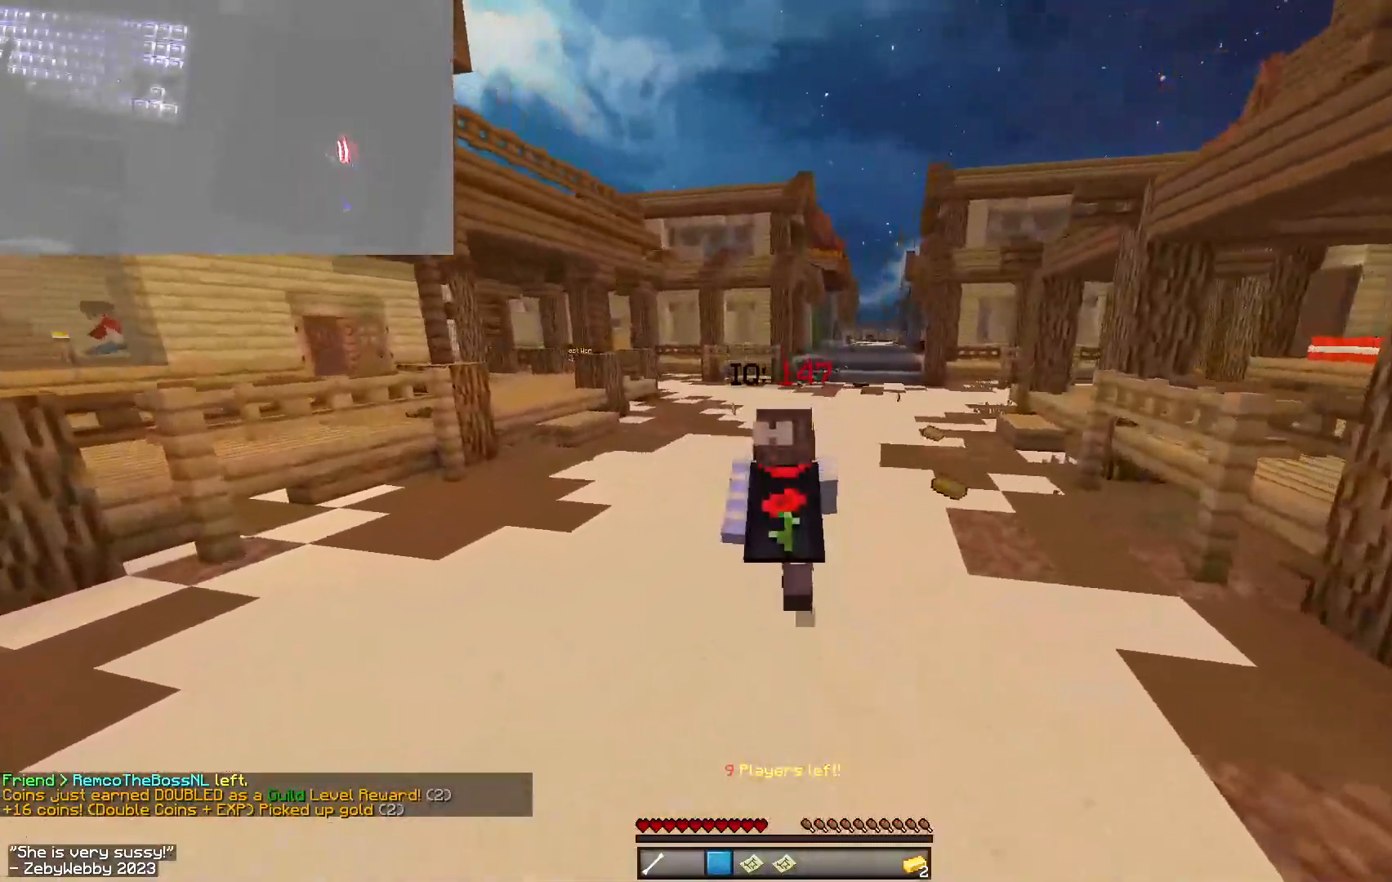
{"keys": ["space", "w"], "mouse": [], "events": [[267, "d", "down"], [350, "d", "up"]]}
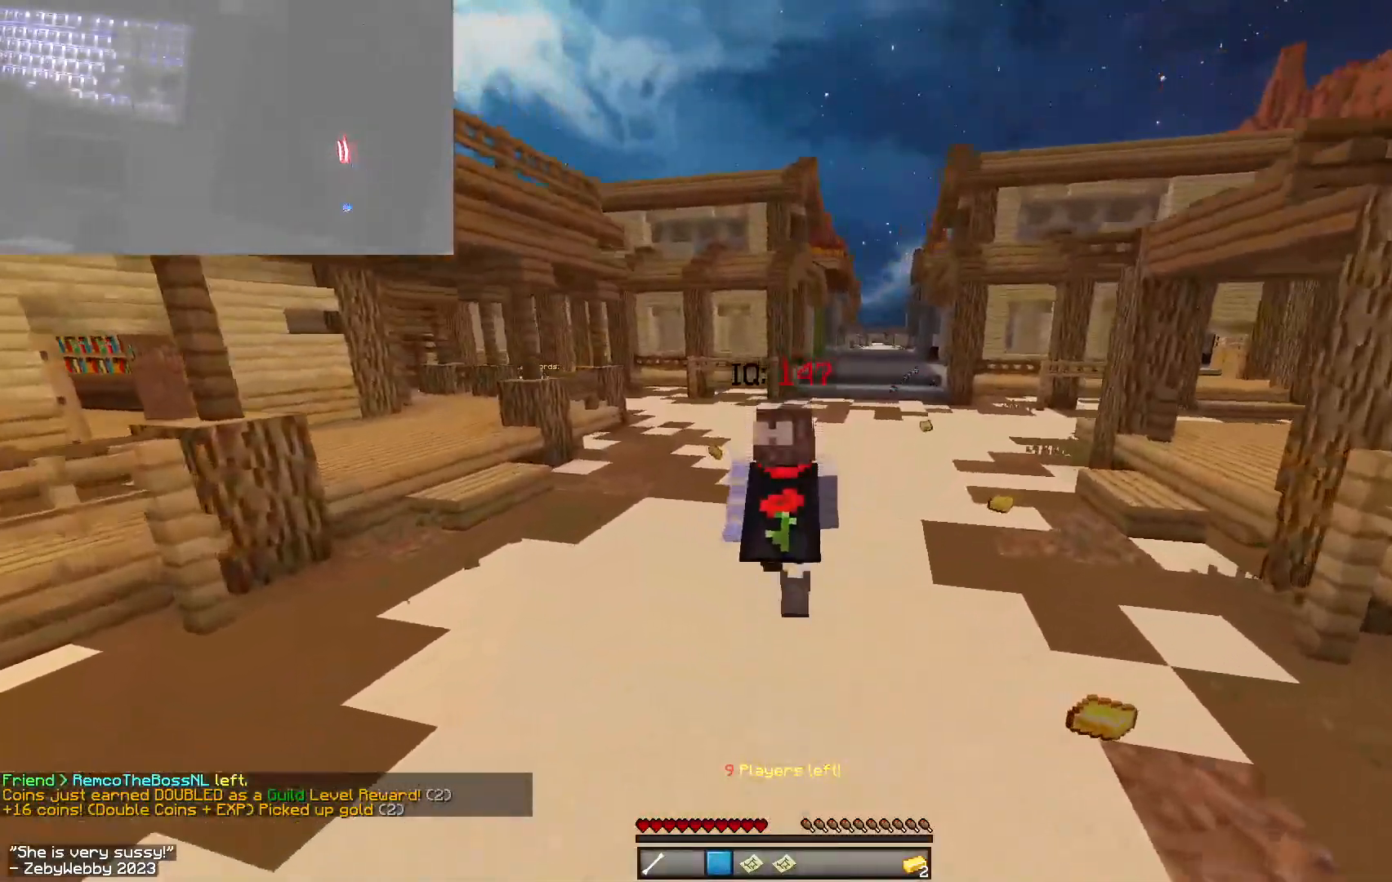
{"keys": ["space", "w"], "mouse": [], "events": []}
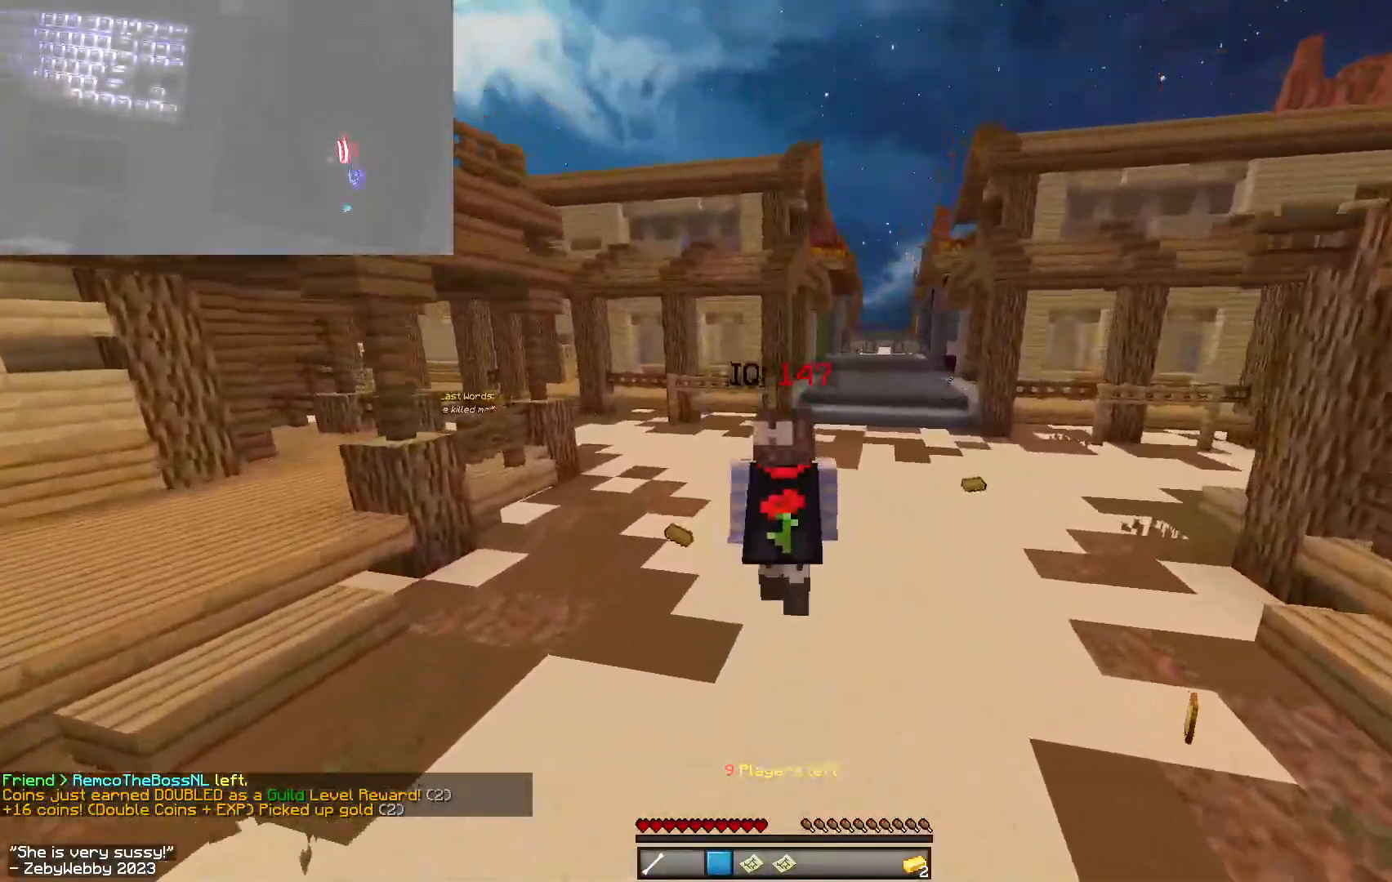
{"keys": ["a", "space", "w"], "mouse": [], "events": [[133, "a", "down"]]}
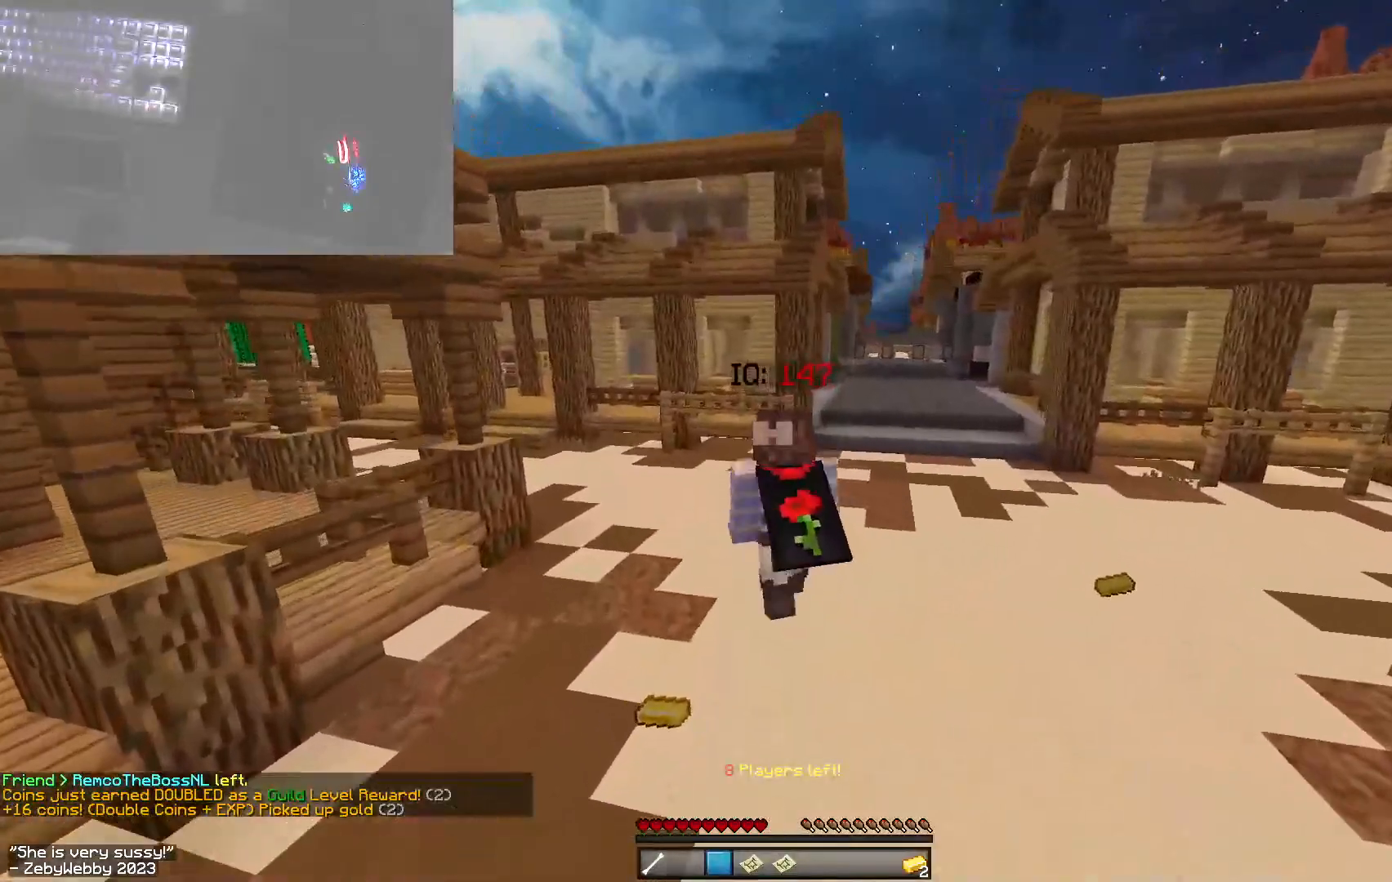
{"keys": ["space", "w"], "mouse": [], "events": [[417, "a", "up"]]}
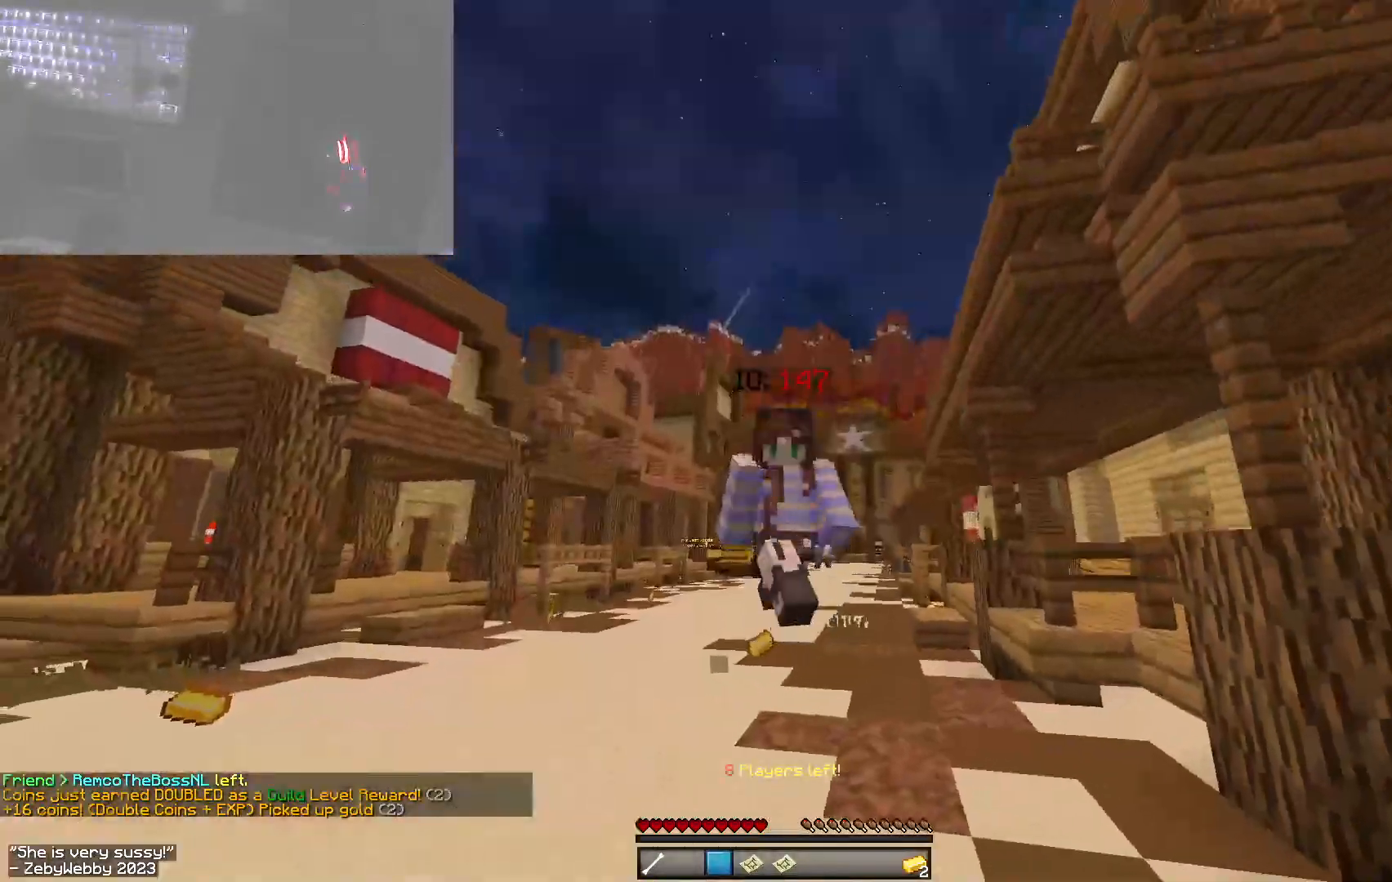
{"keys": ["a", "w"], "mouse": [], "events": [[333, "a", "down"], [383, "space", "up"]]}
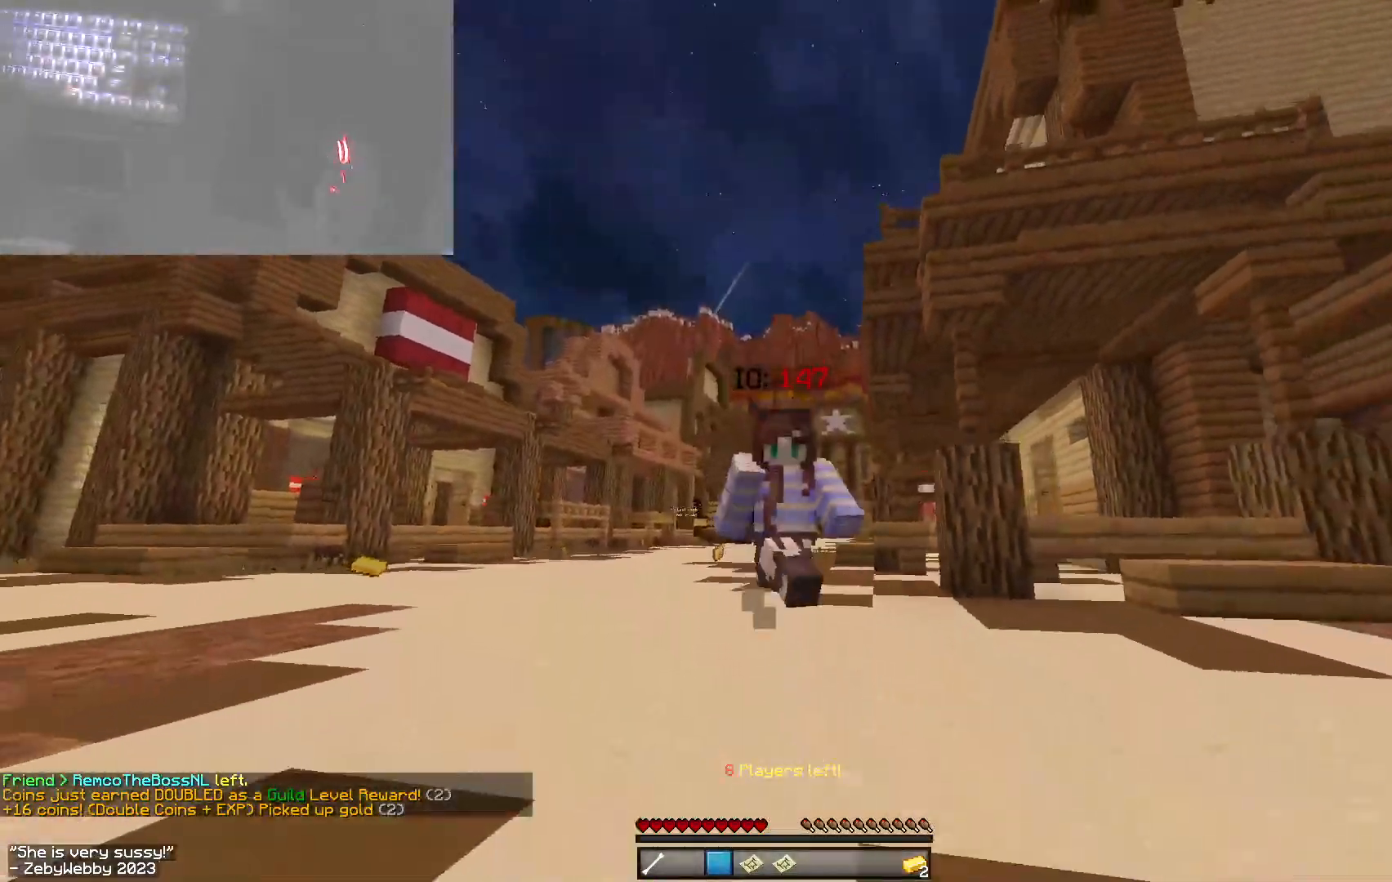
{"keys": ["w"], "mouse": [], "events": [[183, "a", "up"]]}
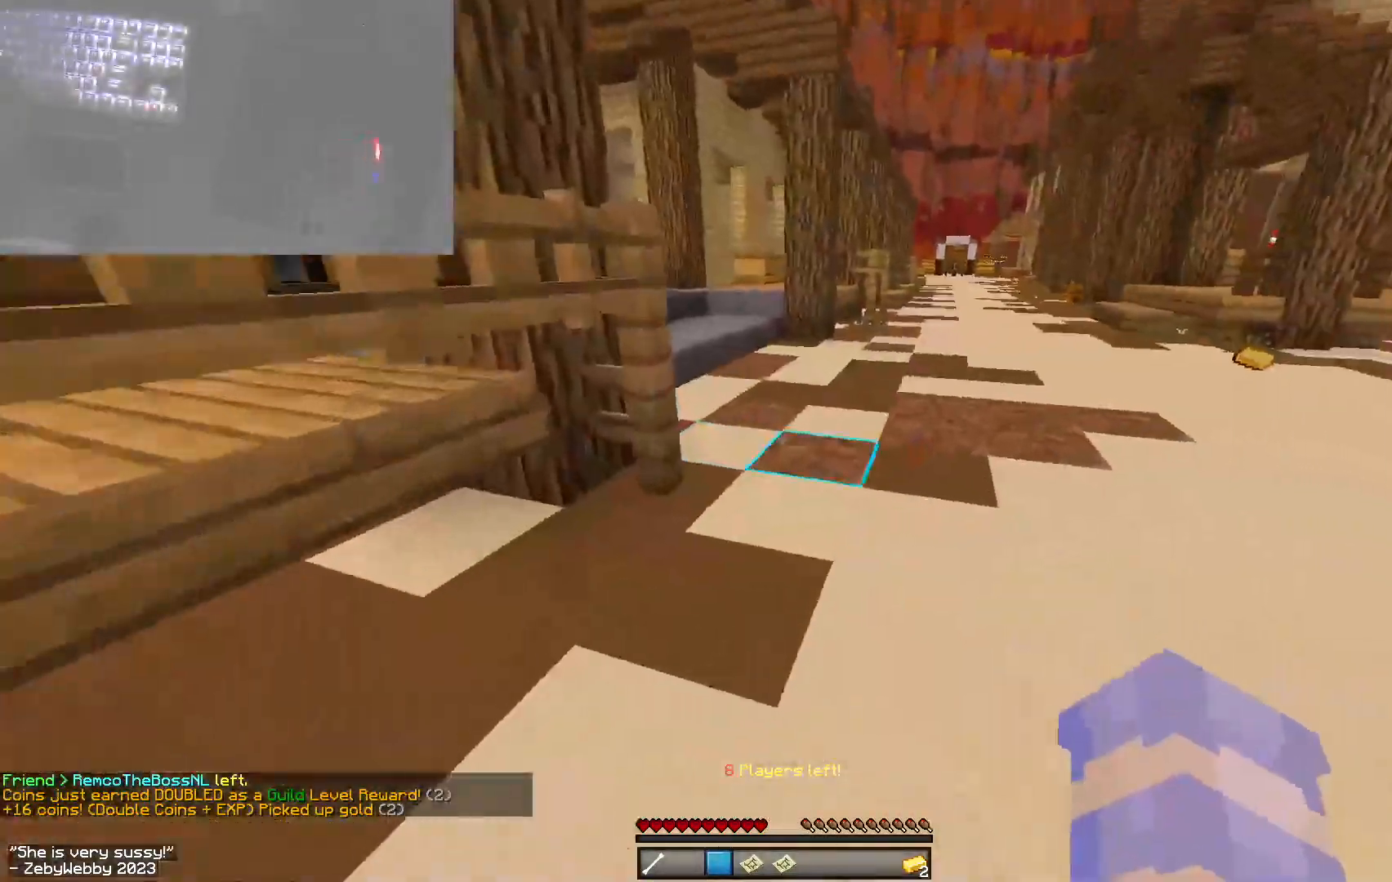
{"keys": ["space", "w"], "mouse": [], "events": [[50, "space", "down"]]}
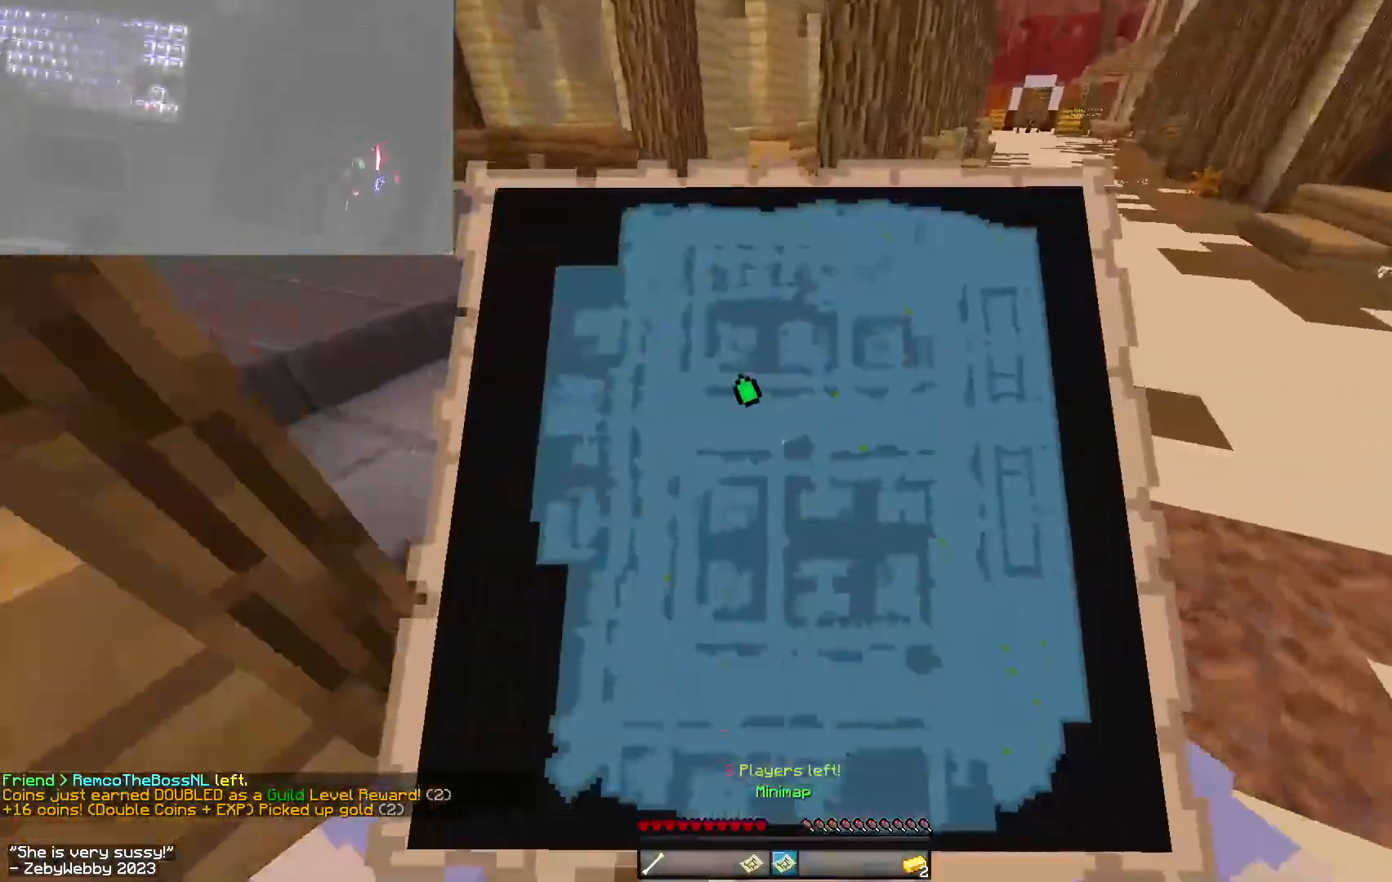
{"keys": ["a", "space", "w"], "mouse": [], "events": [[67, "a", "down"]]}
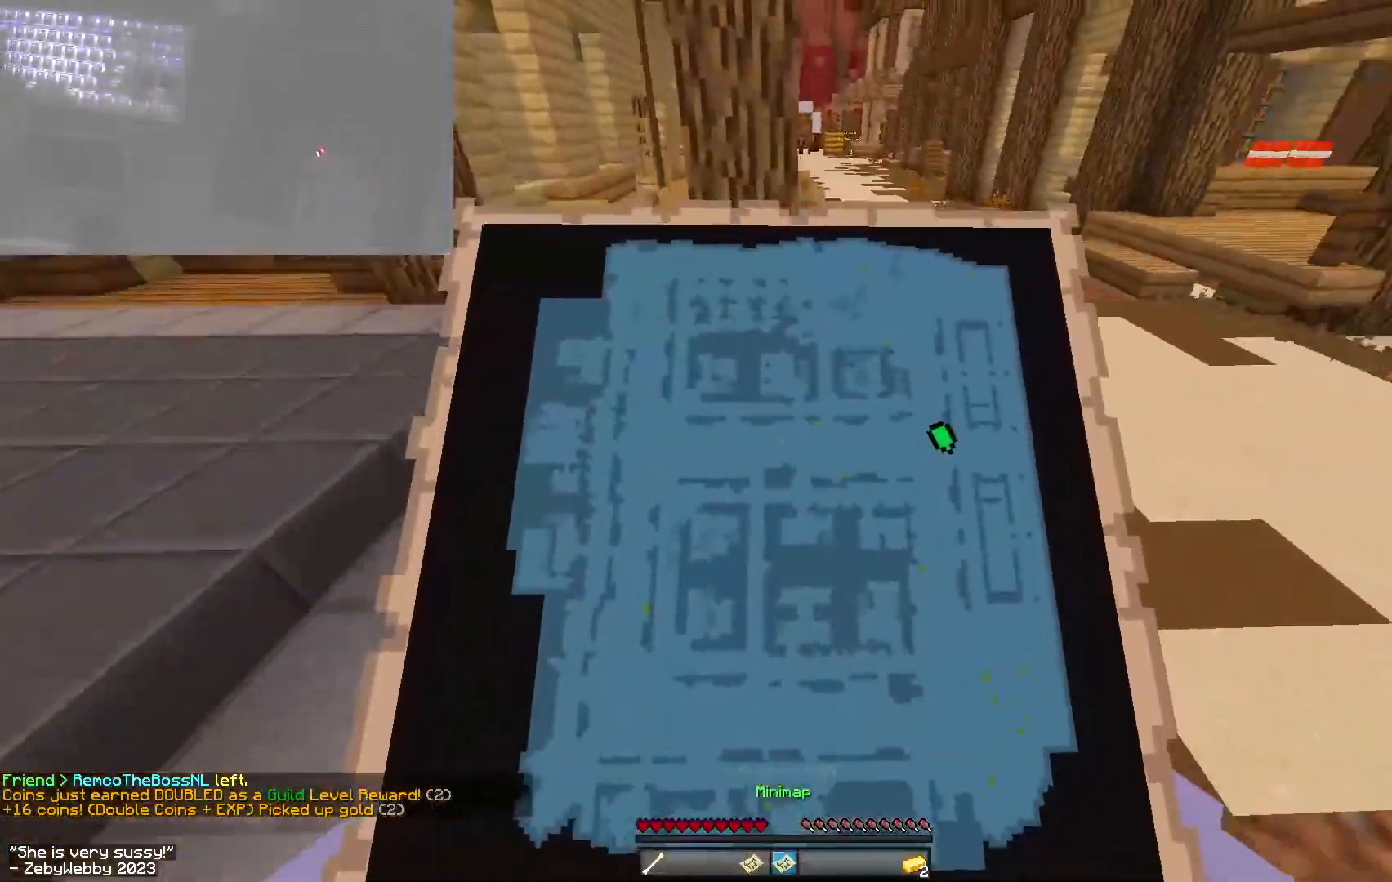
{"keys": ["space", "w"], "mouse": [], "events": [[400, "a", "up"]]}
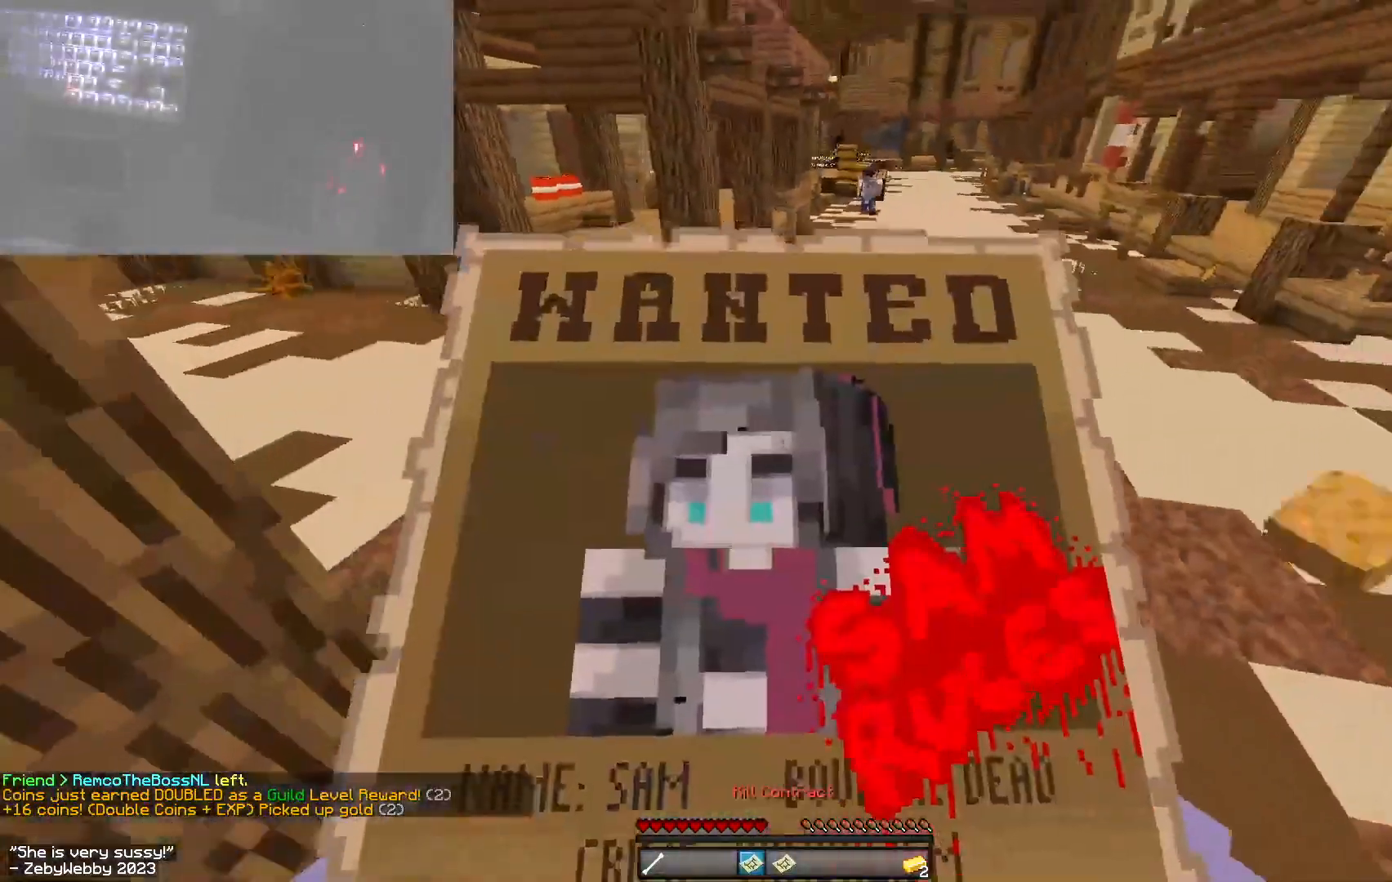
{"keys": ["space", "w"], "mouse": [], "events": []}
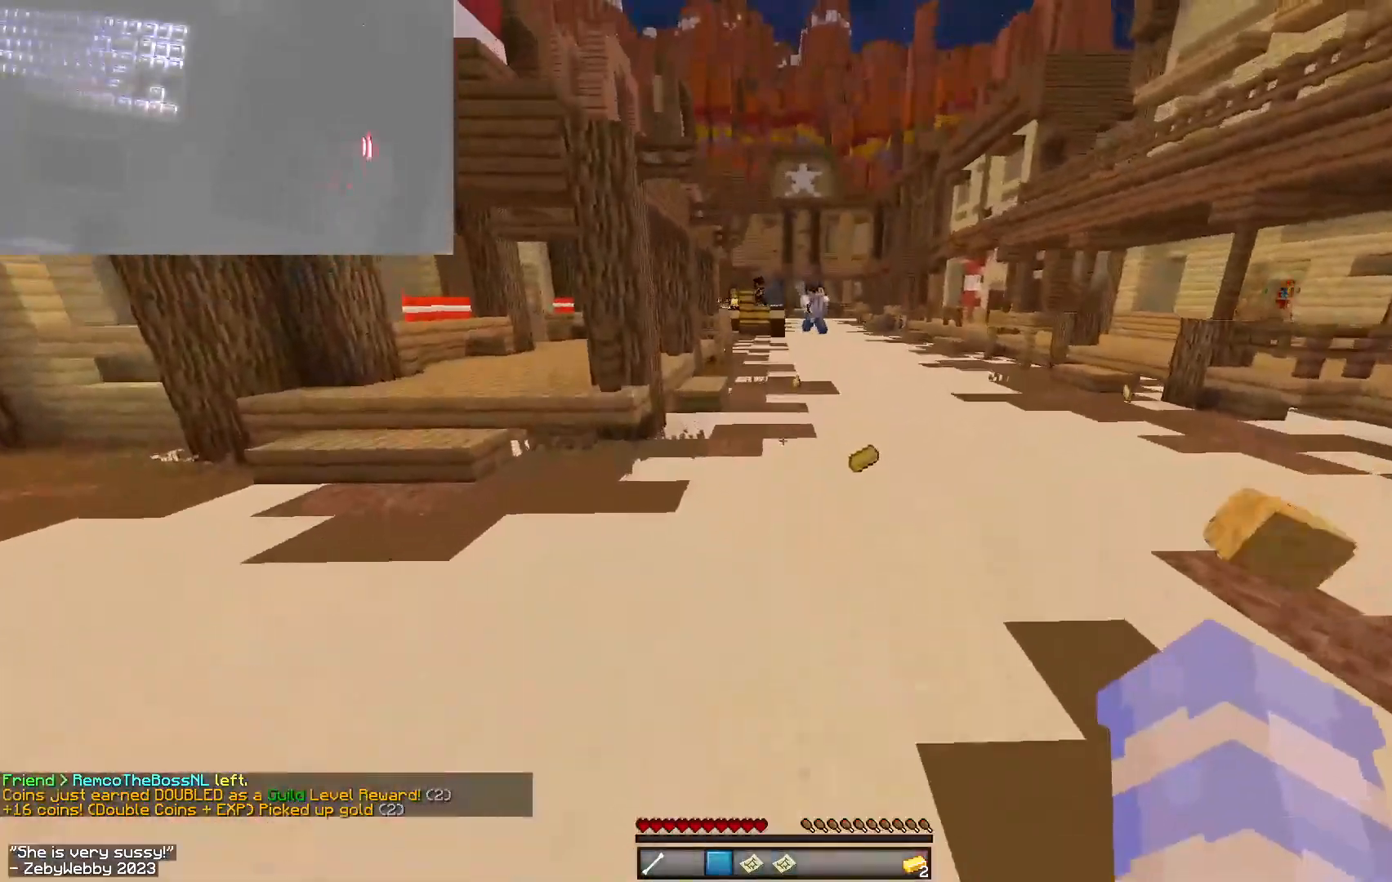
{"keys": ["a"], "mouse": [], "events": [[83, "mouse_left", "down"], [150, "space", "up"], [167, "a", "down"], [183, "mouse_left", "up"], [383, "w", "up"]]}
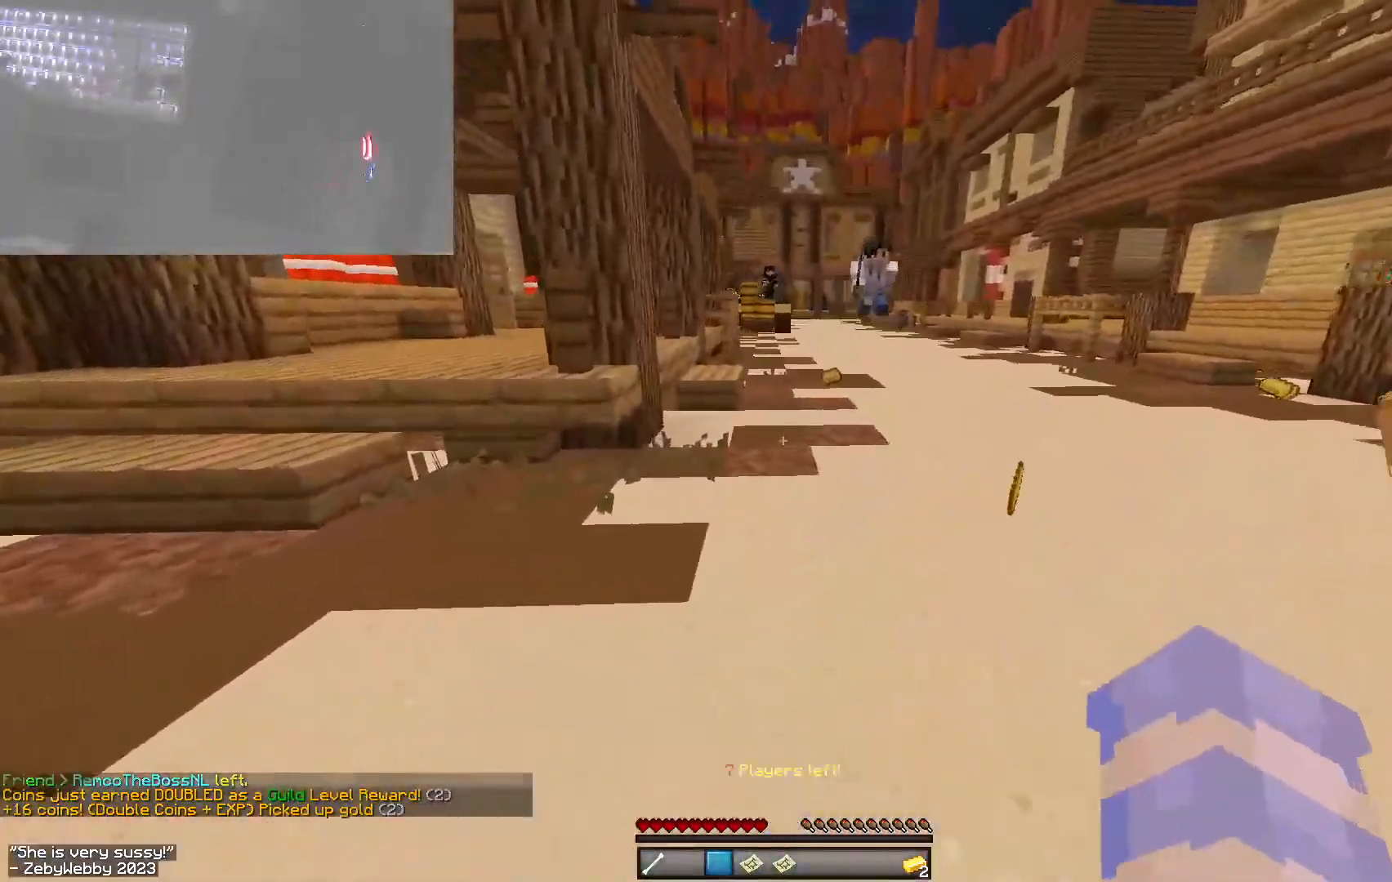
{"keys": ["a", "w"], "mouse": [], "events": [[283, "w", "down"]]}
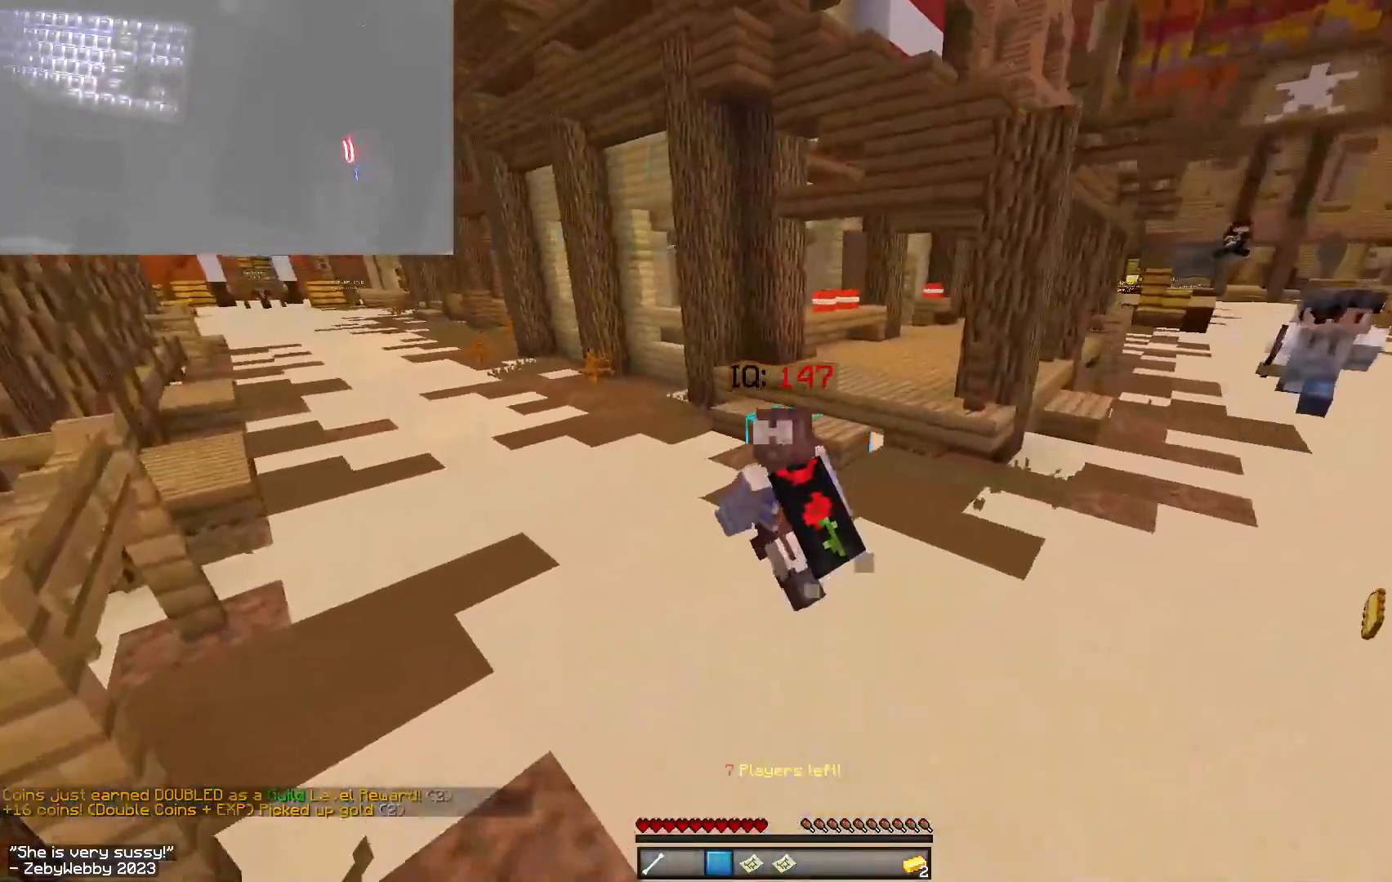
{"keys": ["a"], "mouse": [], "events": [[367, "w", "up"]]}